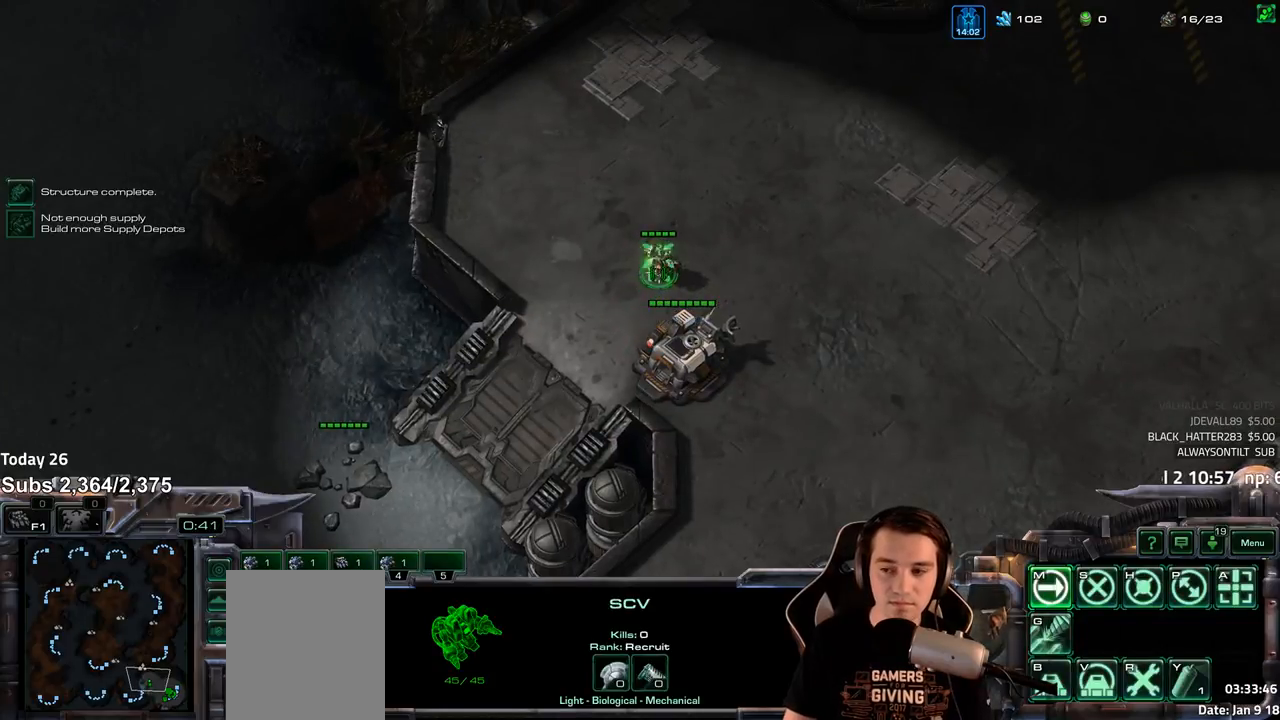
Gameplay with keyboard; each line is a JSON object with the keys held at the frame after it. "events" lists presses ("down") and releases ("up") of "1", "2", "3", "4", "5", "6", "a", "alt", "b", "c", "caps_lock", "ctrl", "d", "e", "f", "f1", "f2", "f3", "f4", "f5", "f6", "g", "q", "r", "s", "shift", "space", "super", "t", "tab", "tilde", "v", "w", "x" and "z" between this image and that frame as [ms after this image, input, new state], when the widget could be followed in between. No other keys are recorded. Mouse input is not recorded. Not read: escape.
{"keys": ["3"], "events": [[17, "ctrl", "up"], [117, "4", "down"], [183, "4", "up"], [267, "4", "down"], [317, "4", "up"], [350, "3", "down"], [433, "3", "up"], [500, "3", "down"]]}
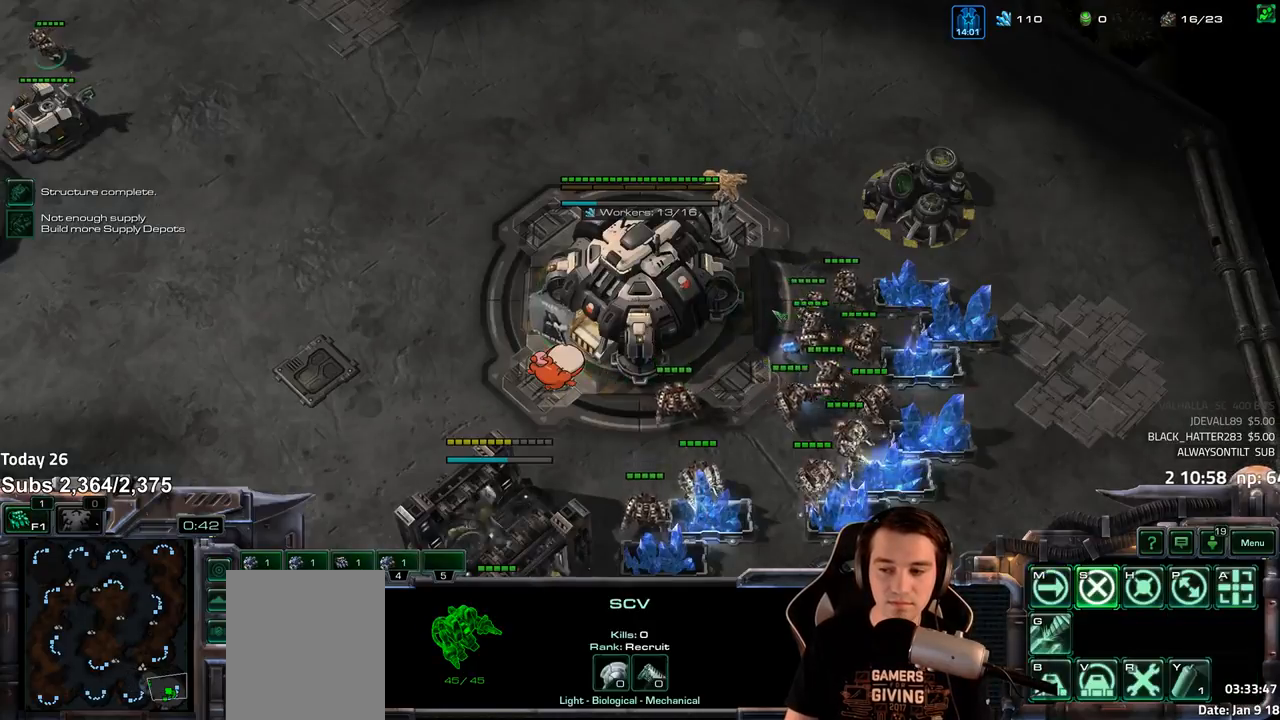
{"keys": ["3"], "events": [[67, "3", "up"], [100, "4", "down"], [150, "4", "up"], [267, "4", "down"], [317, "4", "up"], [383, "3", "down"], [450, "3", "up"], [500, "3", "down"]]}
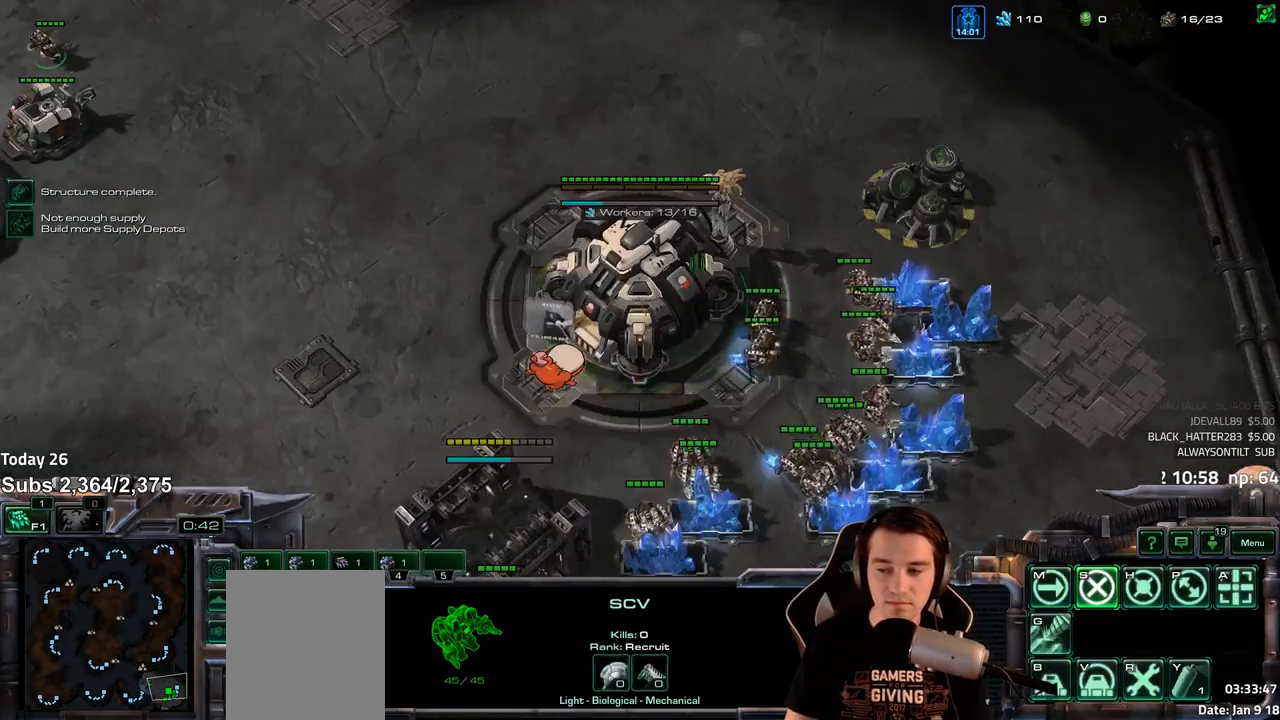
{"keys": [], "events": [[67, "3", "up"], [150, "3", "down"], [183, "3", "up"]]}
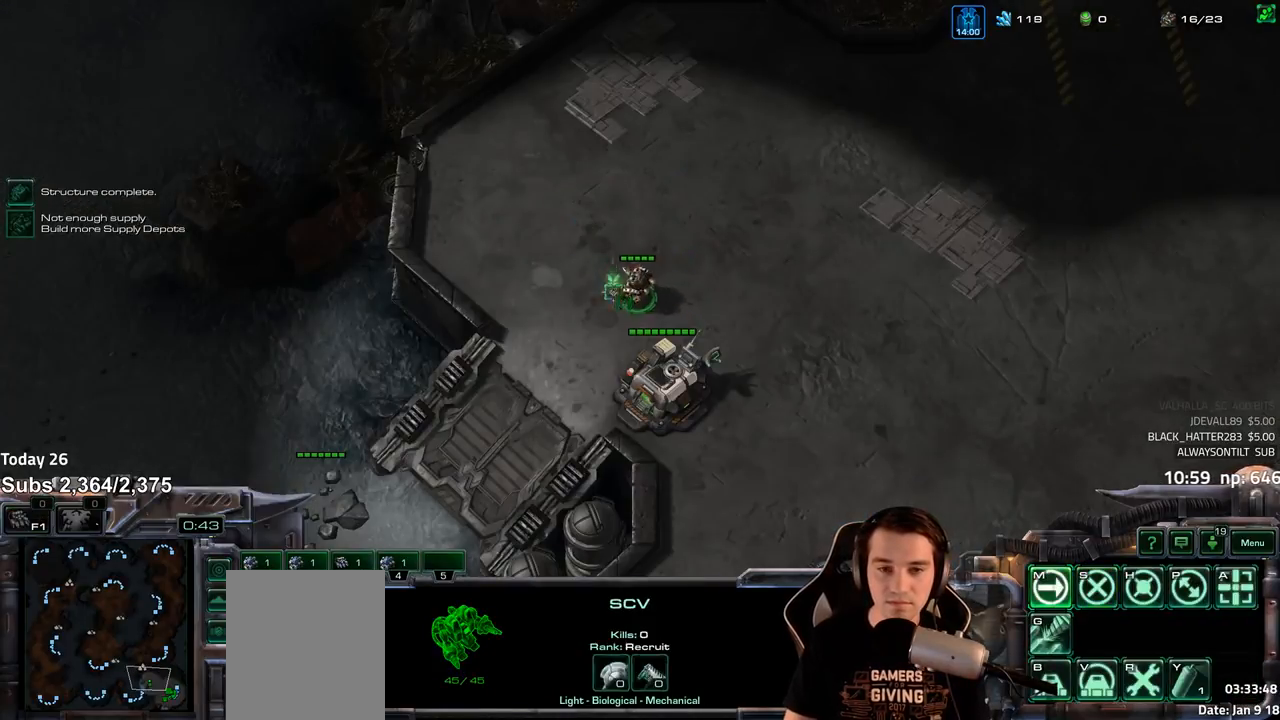
{"keys": []}